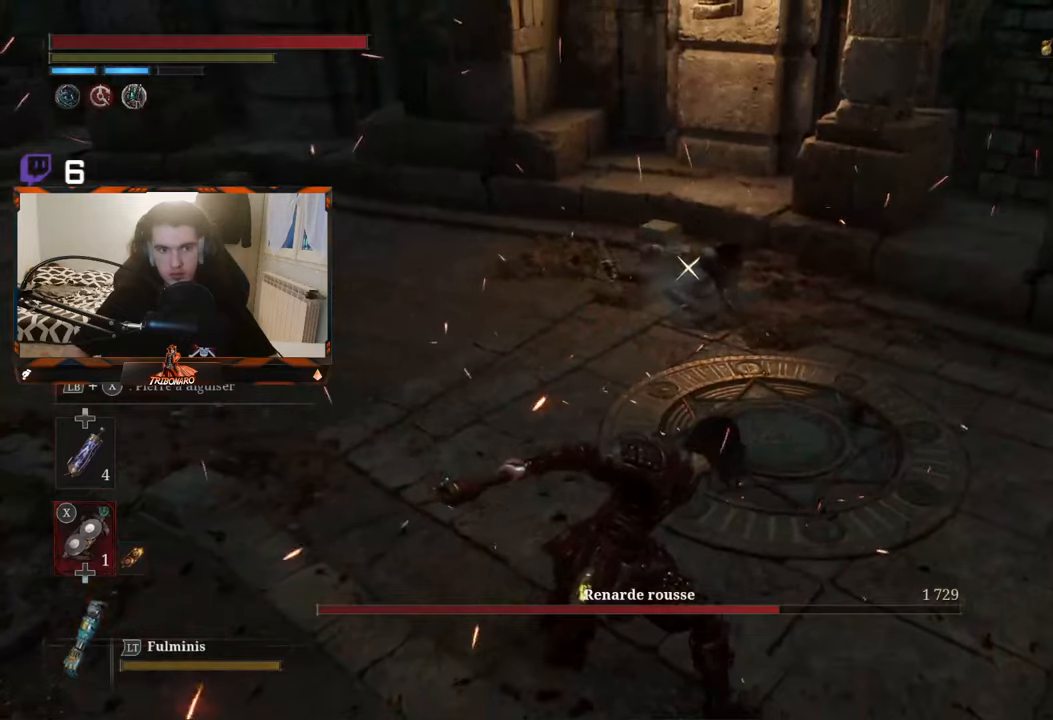
Gameplay with a controller (Xbox layout); each line is a JSON object with the inputs held at the frame after it. "events" lists button and stick changes between this image and that frame as [ms after this image, input, new state], when the widget could be followed in between.
{"buttons": ["X", "L1"], "left_stick": "center", "right_stick": "center", "events": [[383, "X", "down"]]}
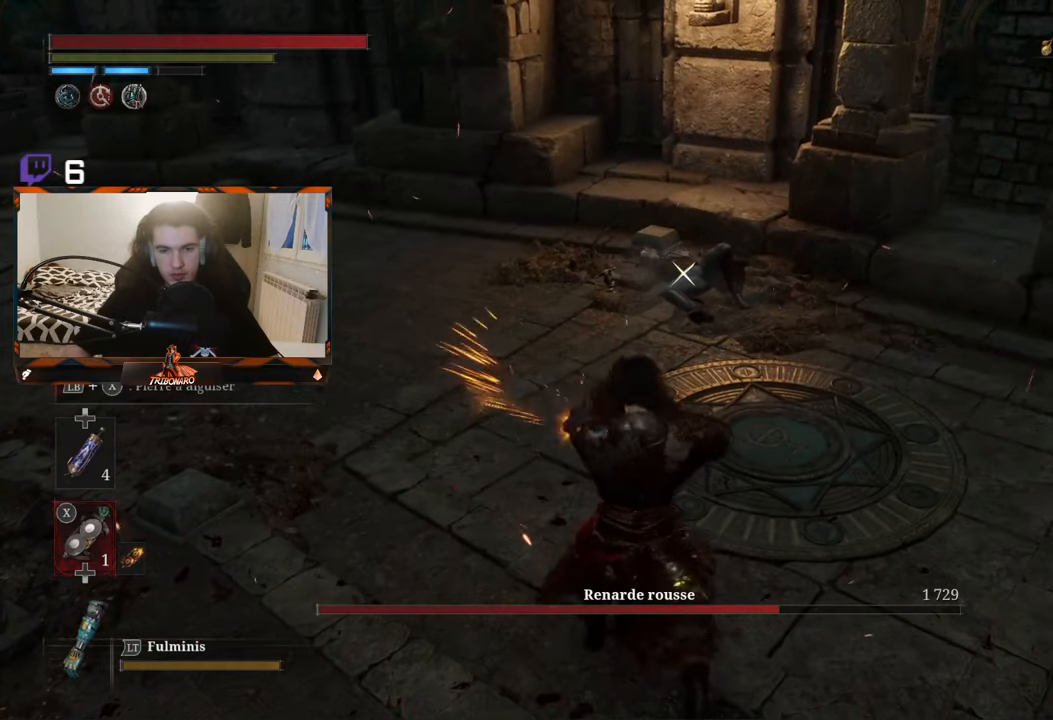
{"buttons": ["X", "L1"], "left_stick": "center", "right_stick": "center", "events": []}
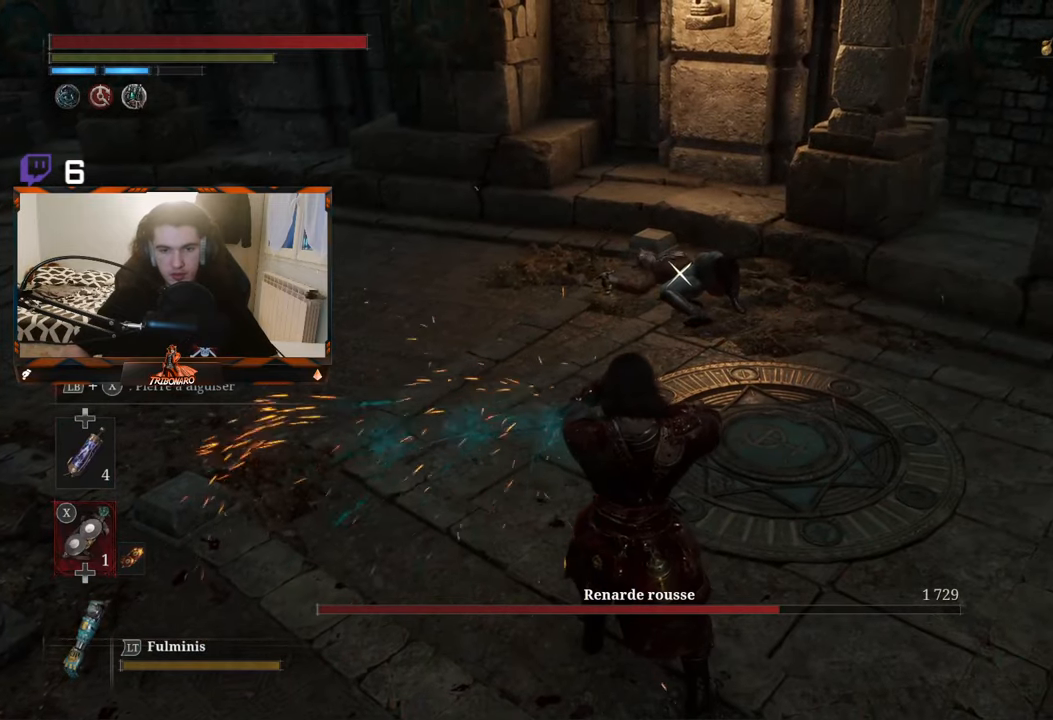
{"buttons": ["X", "L1"], "left_stick": "center", "right_stick": "center", "events": []}
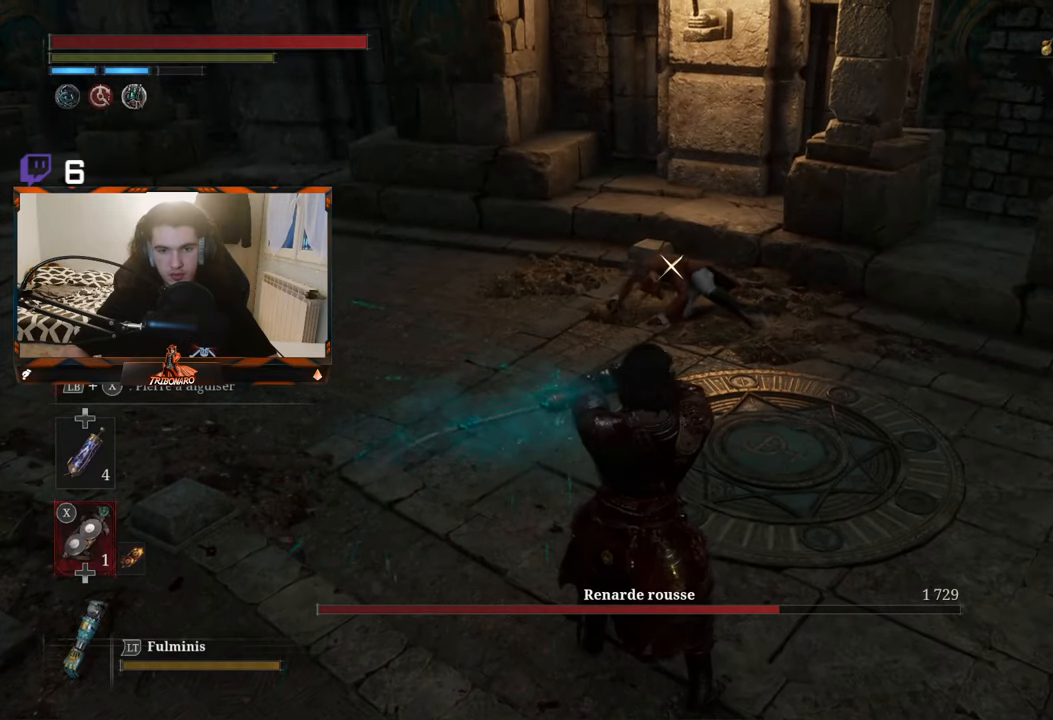
{"buttons": ["X", "L1"], "left_stick": "center", "right_stick": "center", "events": [[350, "DPAD_UP", "down"], [483, "DPAD_UP", "up"]]}
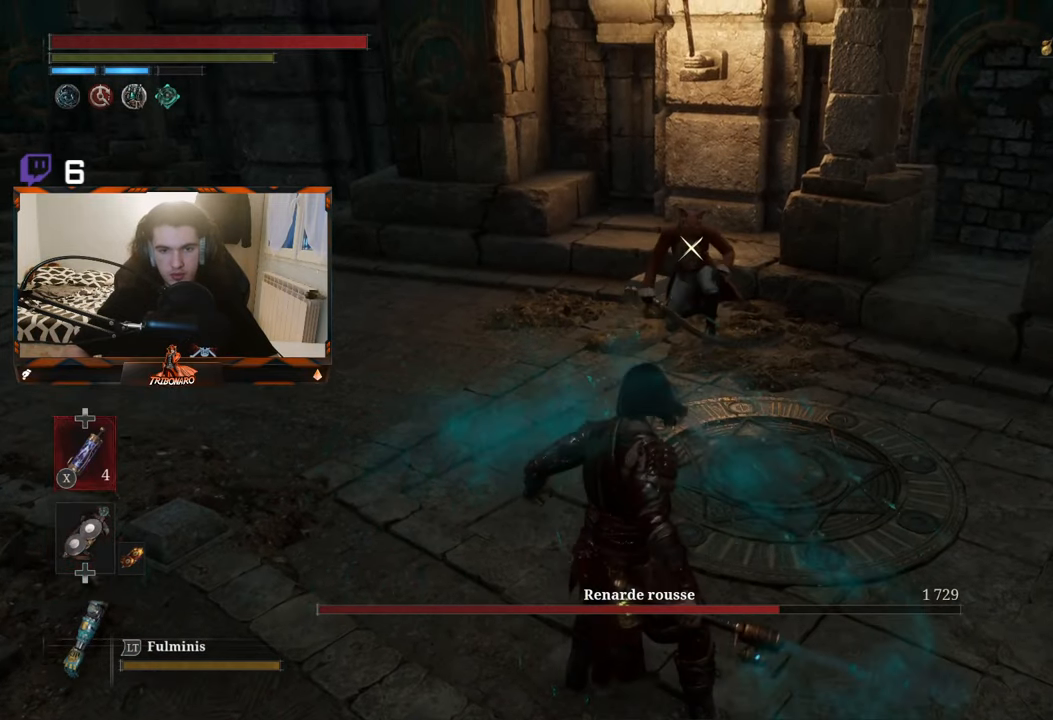
{"buttons": [], "left_stick": "up", "right_stick": "center", "events": [[117, "L1", "up"], [150, "X", "up"], [217, "left_stick", "up-right"], [317, "left_stick", "up"]]}
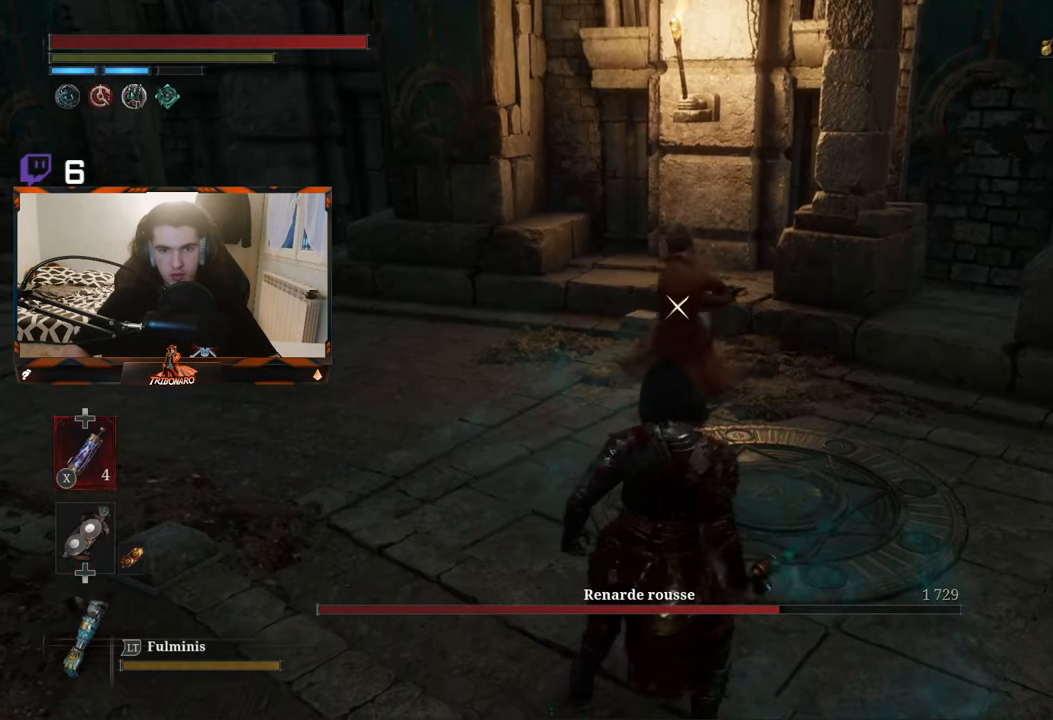
{"buttons": ["L1"], "left_stick": "up", "right_stick": "center", "events": [[250, "L1", "down"]]}
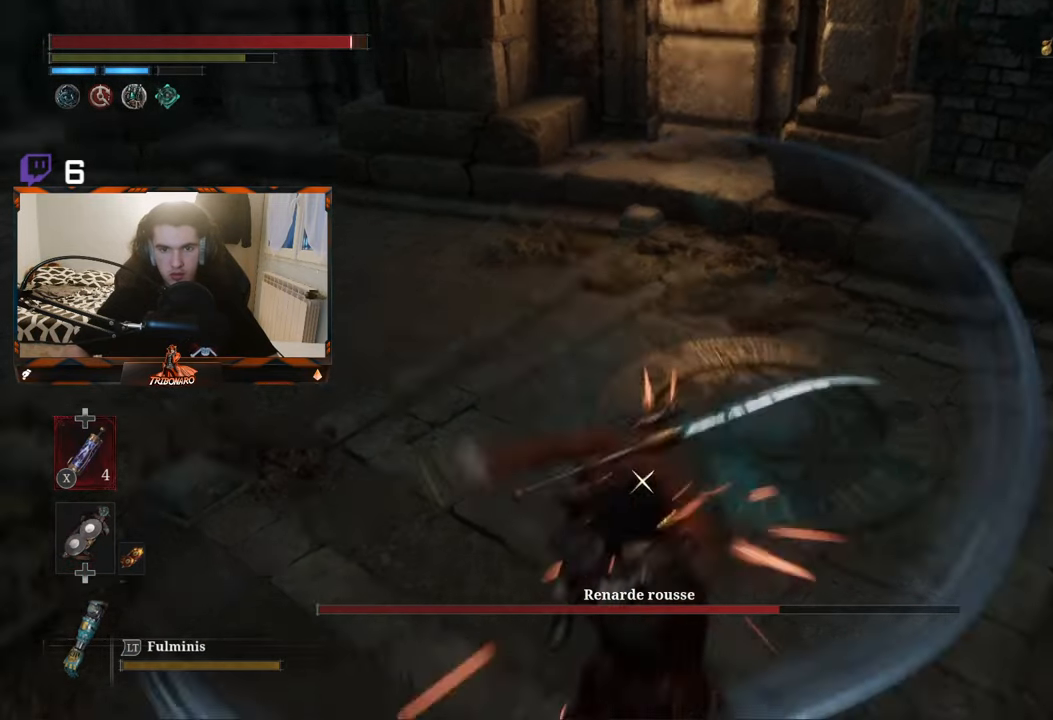
{"buttons": [], "left_stick": "up", "right_stick": "center", "events": [[200, "L1", "up"], [333, "R1", "down"], [433, "R1", "up"]]}
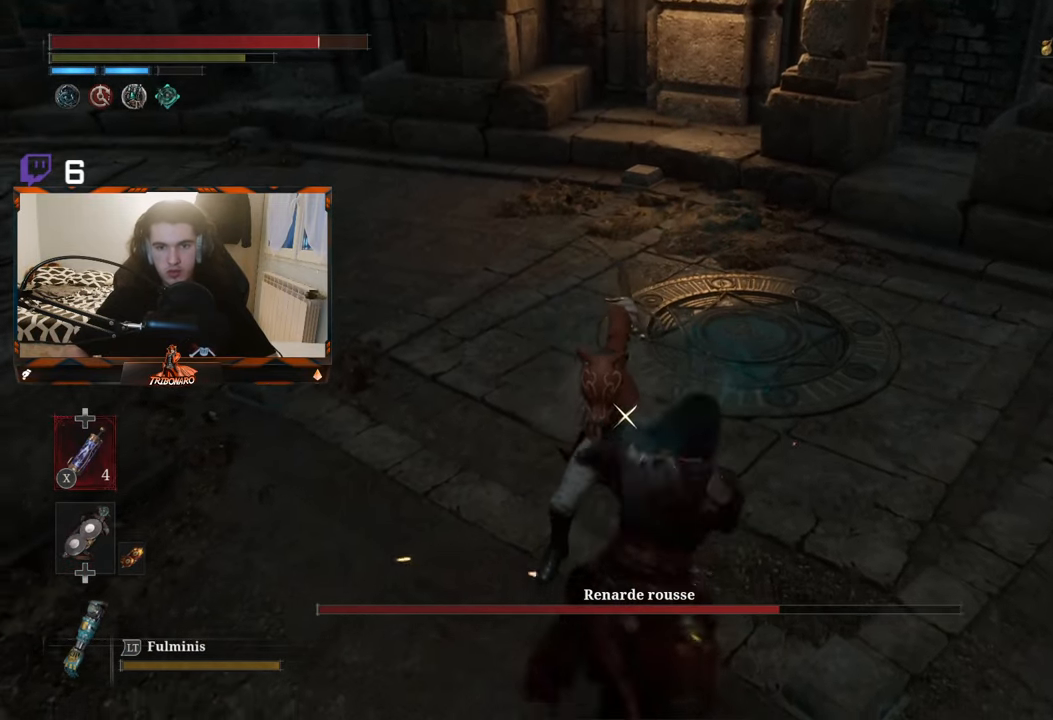
{"buttons": [], "left_stick": "up", "right_stick": "center", "events": []}
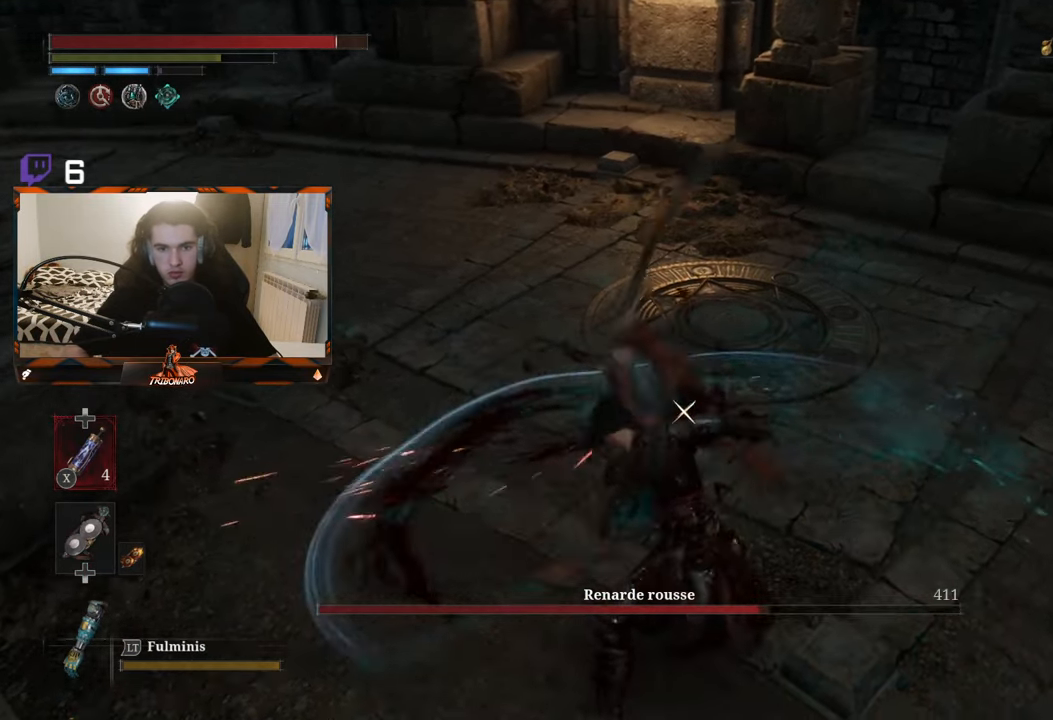
{"buttons": [], "left_stick": "up", "right_stick": "center", "events": []}
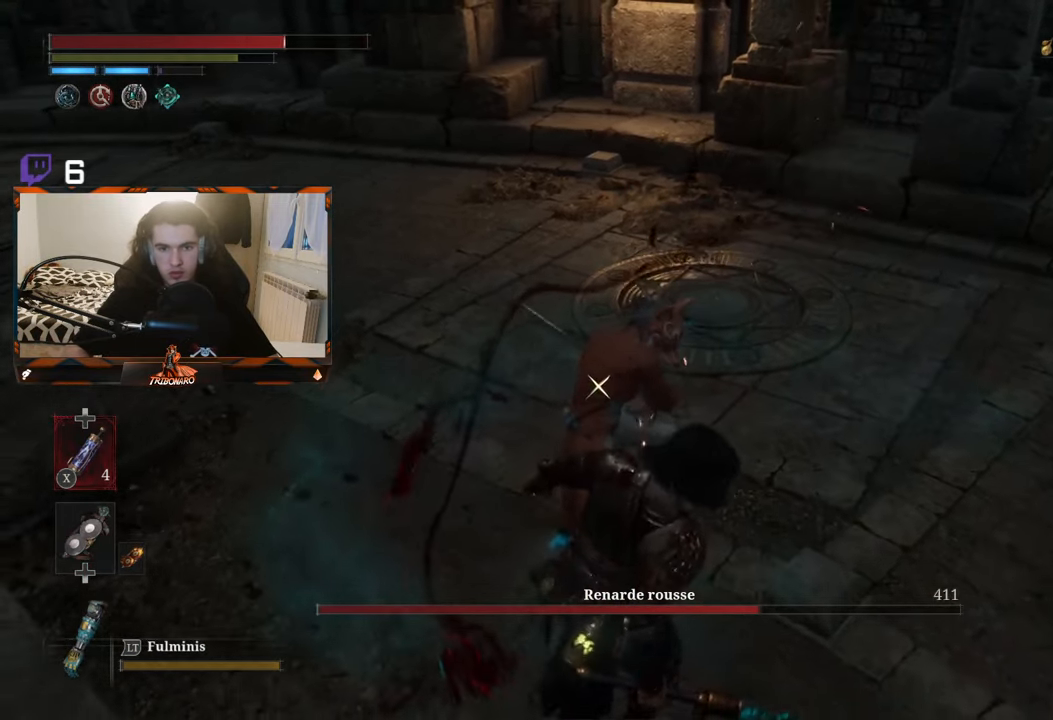
{"buttons": [], "left_stick": "up-left", "right_stick": "center", "events": [[17, "left_stick", "up-left"], [300, "L1", "down"], [367, "L1", "up"]]}
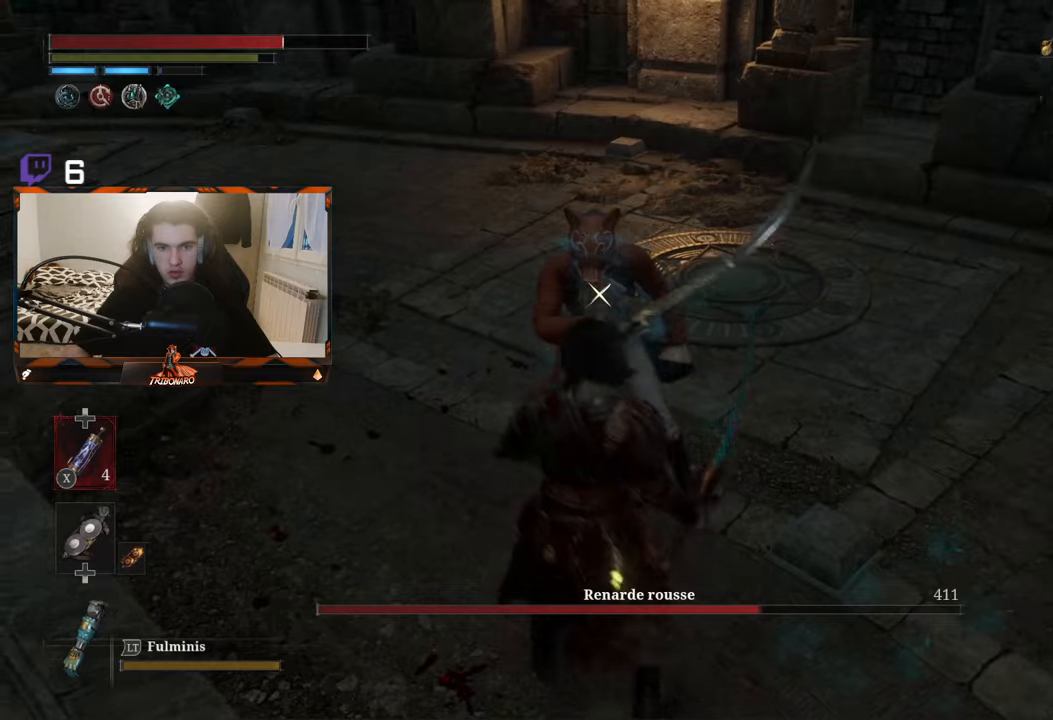
{"buttons": [], "left_stick": "up-right", "right_stick": "center", "events": [[67, "R1", "down"], [84, "left_stick", "up"], [184, "R1", "up"], [267, "left_stick", "up-right"]]}
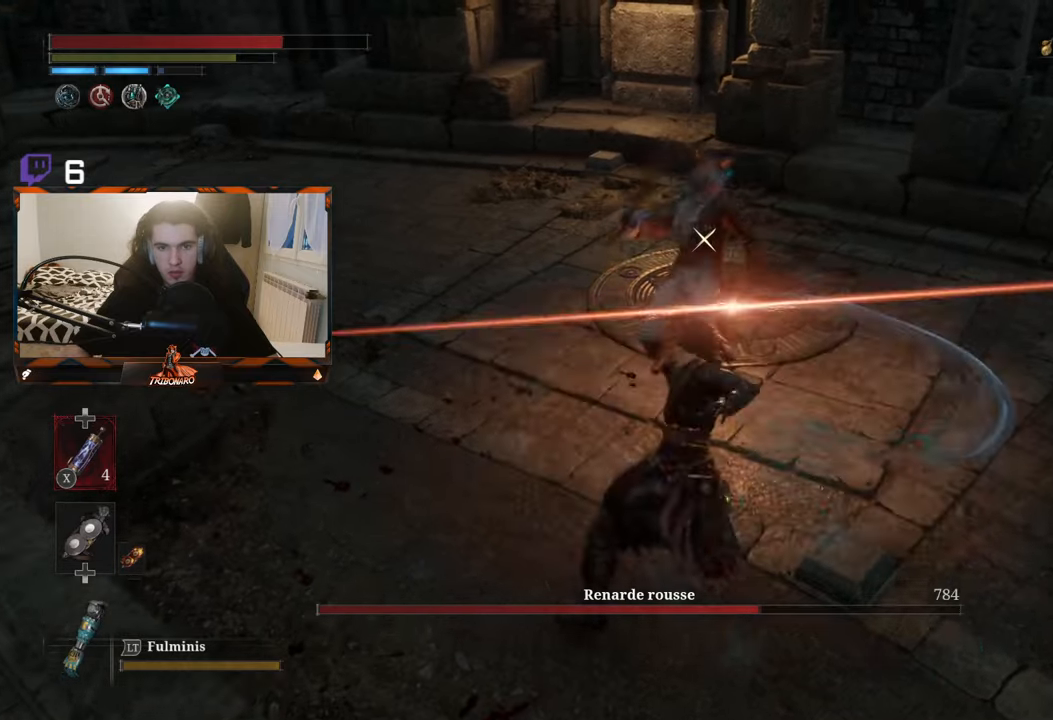
{"buttons": [], "left_stick": "up", "right_stick": "center", "events": [[200, "left_stick", "up"]]}
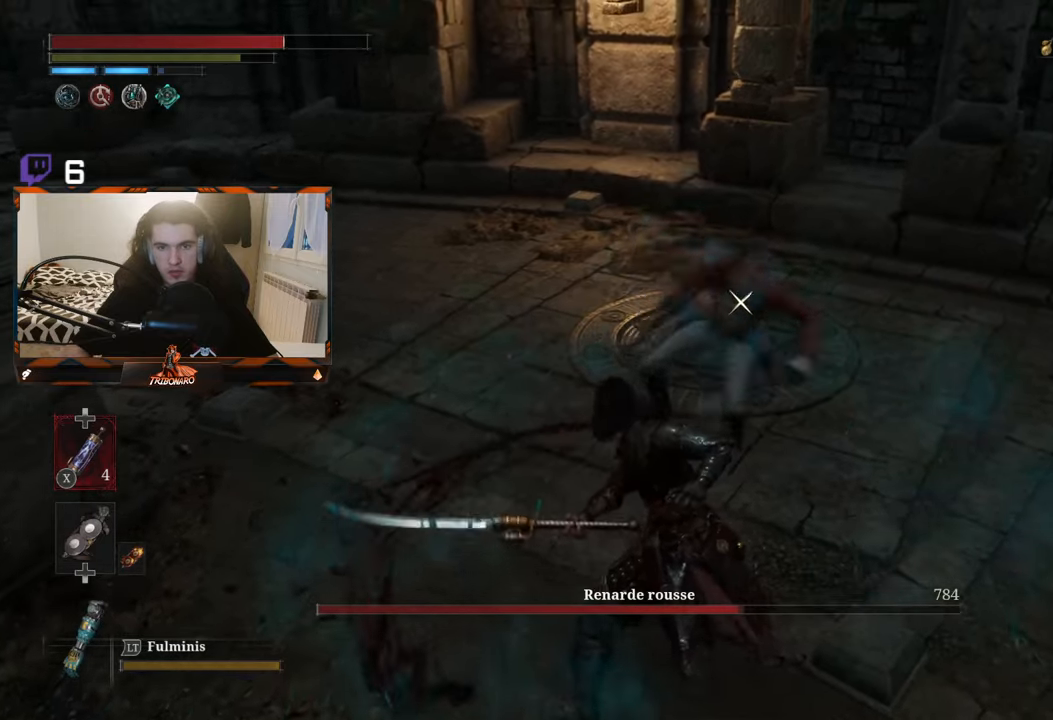
{"buttons": [], "left_stick": "up-left", "right_stick": "center", "events": [[500, "left_stick", "up-left"]]}
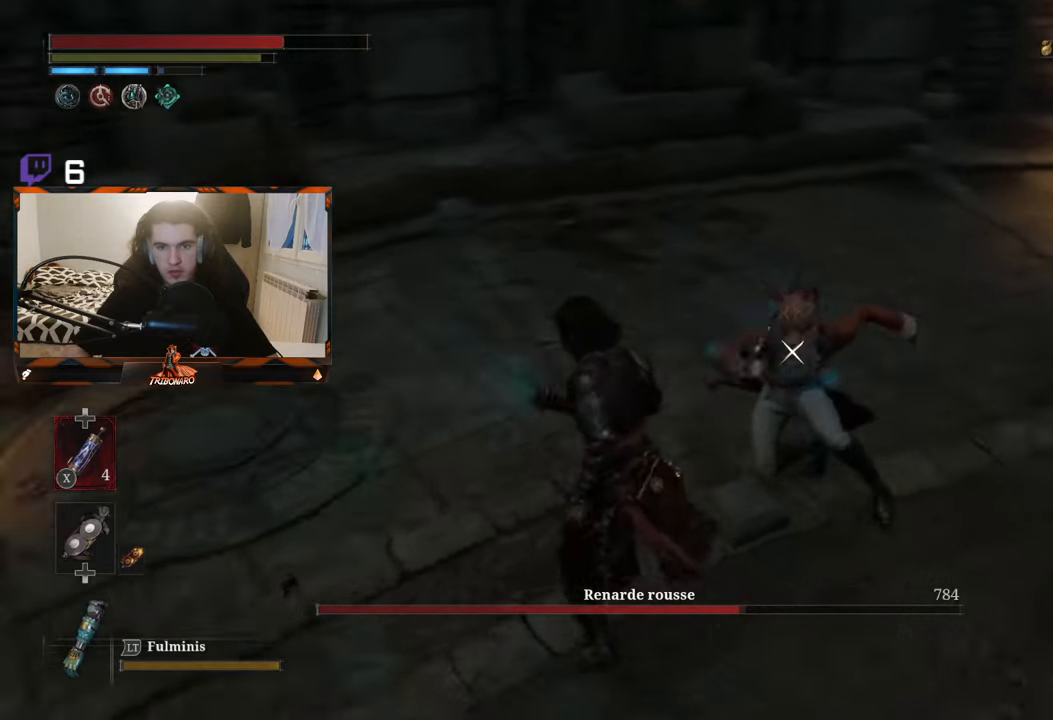
{"buttons": [], "left_stick": "left", "right_stick": "center", "events": [[67, "left_stick", "left"]]}
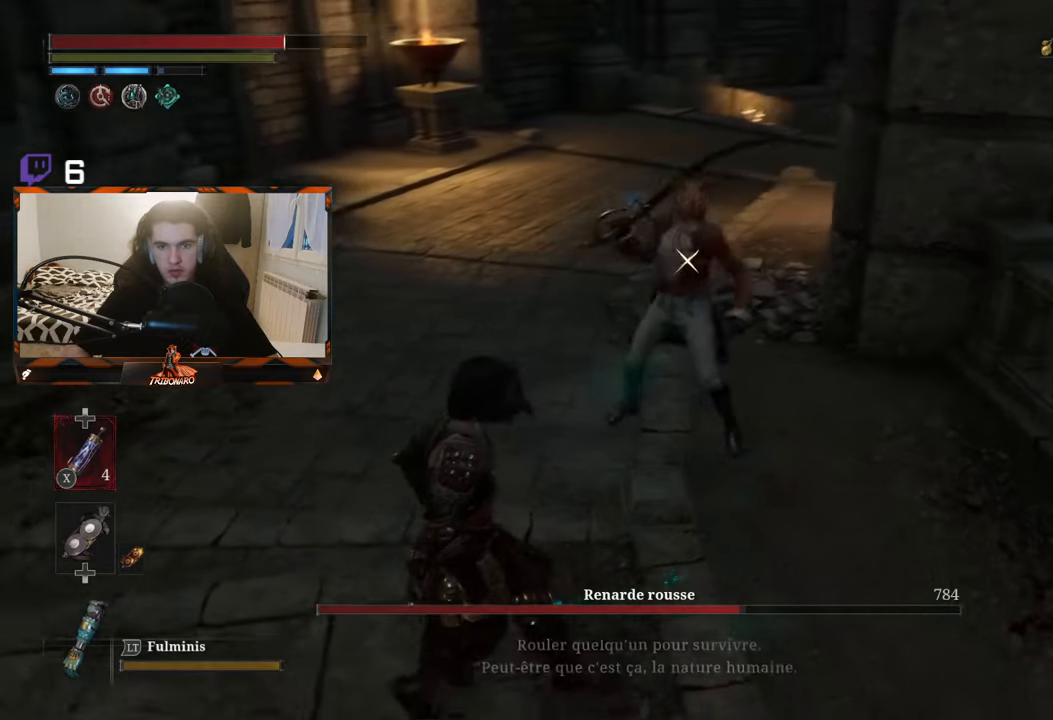
{"buttons": ["L1"], "left_stick": "up-left", "right_stick": "center", "events": [[467, "L1", "down"], [500, "left_stick", "up-left"]]}
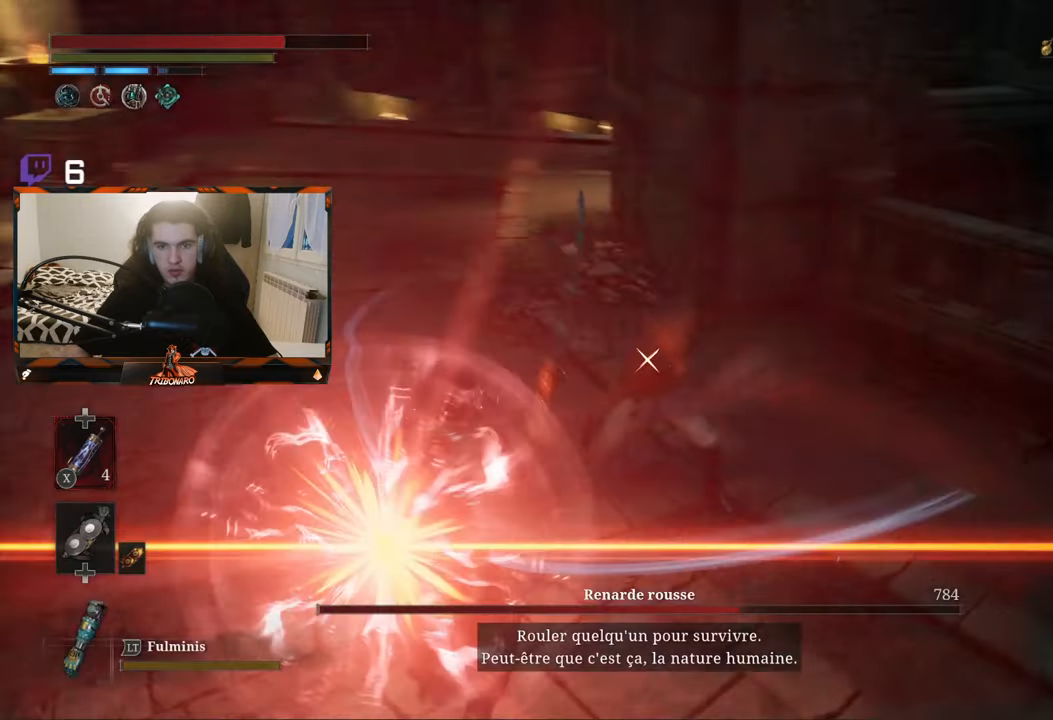
{"buttons": [], "left_stick": "up-right", "right_stick": "center", "events": [[100, "L1", "up"], [284, "left_stick", "up-right"], [367, "R1", "down"], [467, "R1", "up"]]}
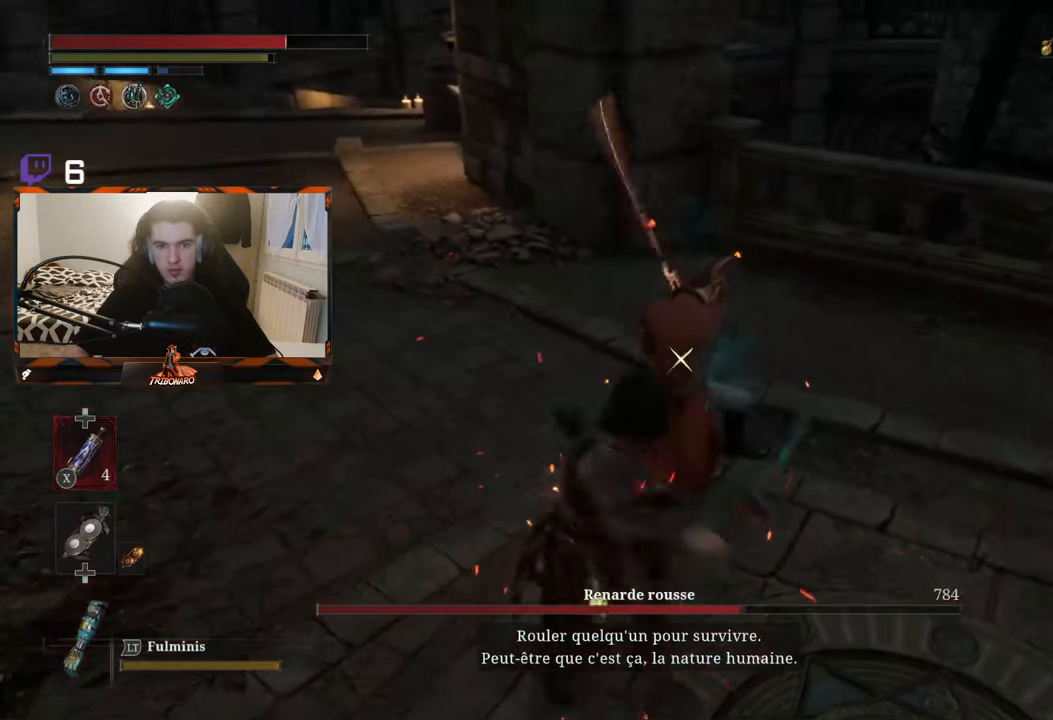
{"buttons": [], "left_stick": "right", "right_stick": "center"}
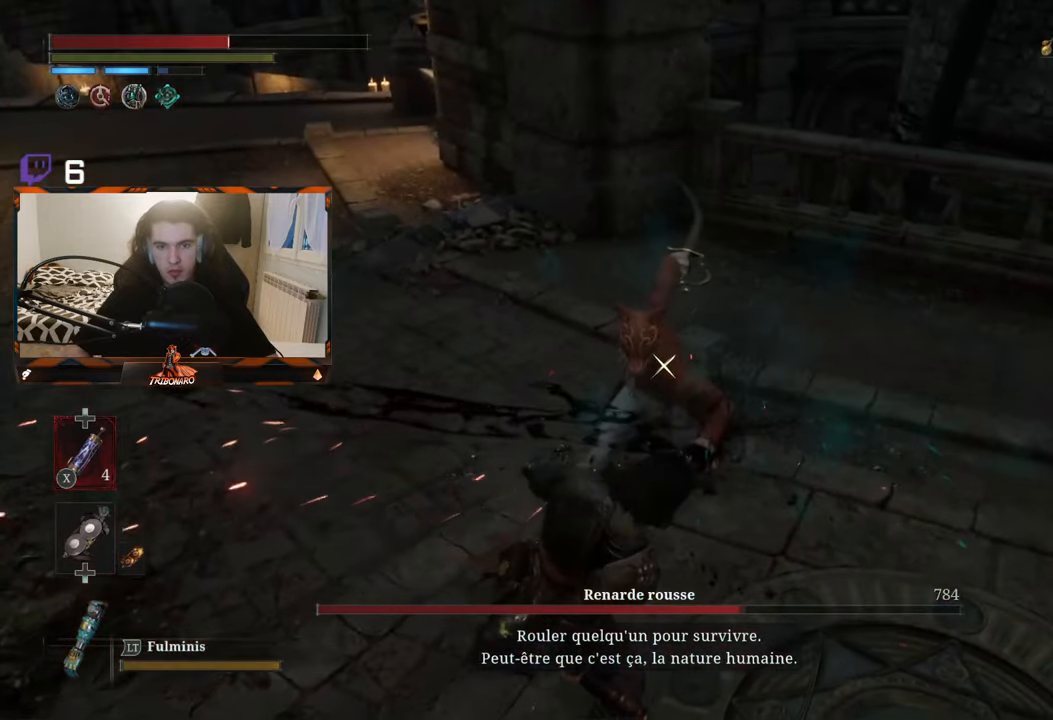
{"buttons": ["R1"], "left_stick": "up-right", "right_stick": "center", "events": [[200, "left_stick", "up-right"], [267, "R1", "down"], [350, "R1", "up"], [484, "R1", "down"]]}
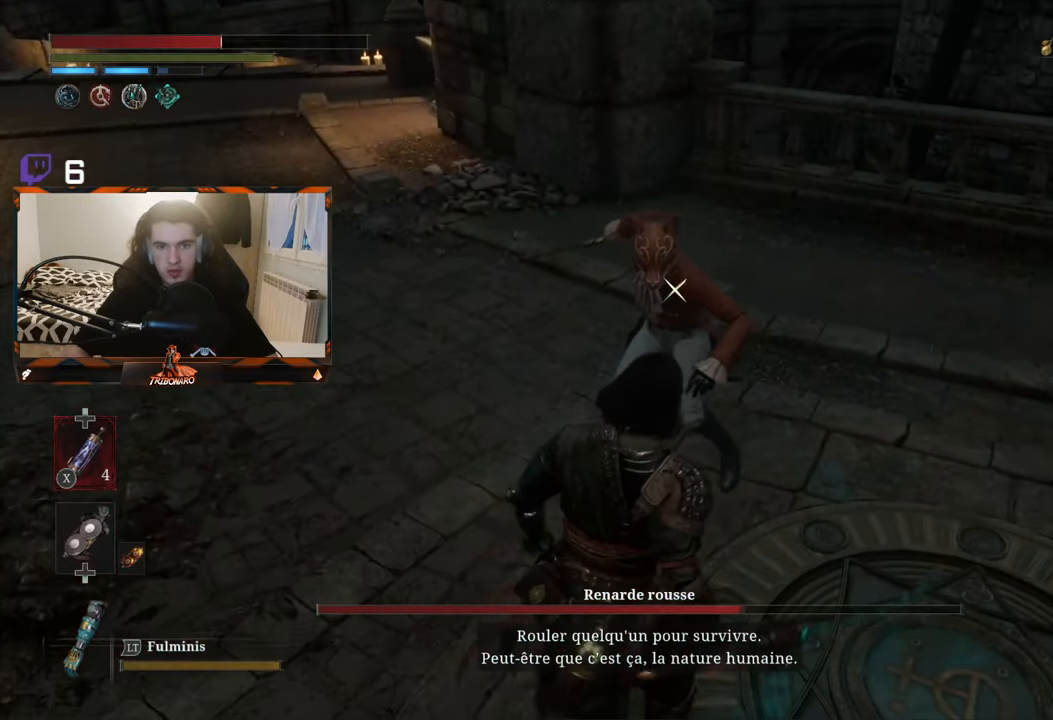
{"buttons": [], "left_stick": "up-right", "right_stick": "center", "events": [[100, "R1", "up"], [384, "R1", "down"], [467, "R1", "up"]]}
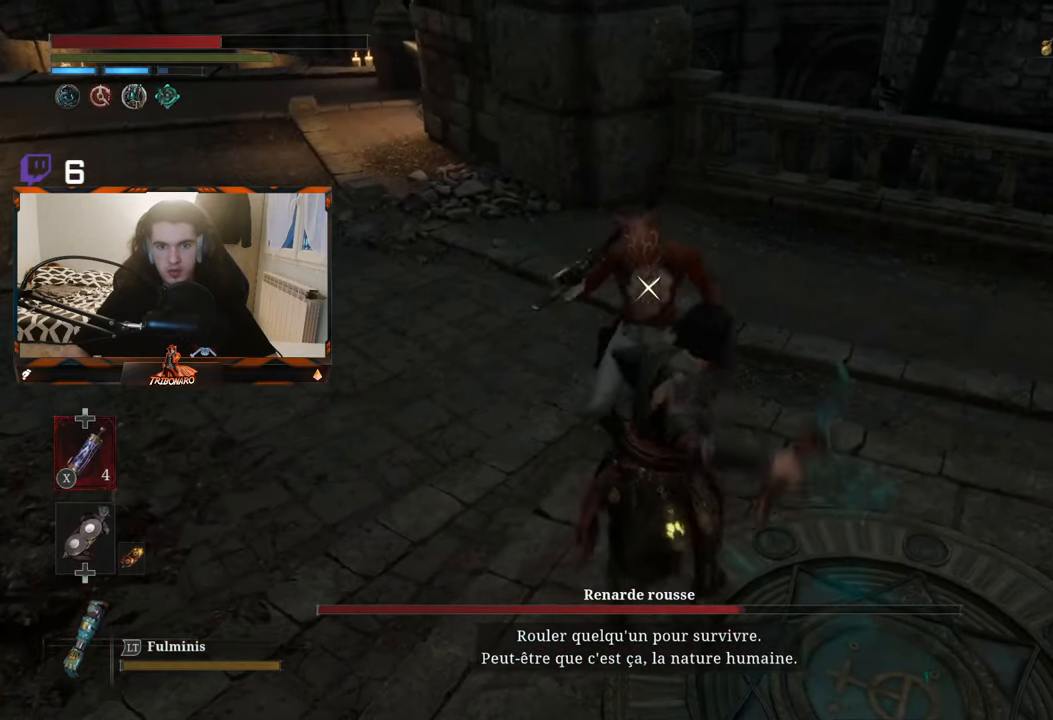
{"buttons": [], "left_stick": "up-right", "right_stick": "center", "events": []}
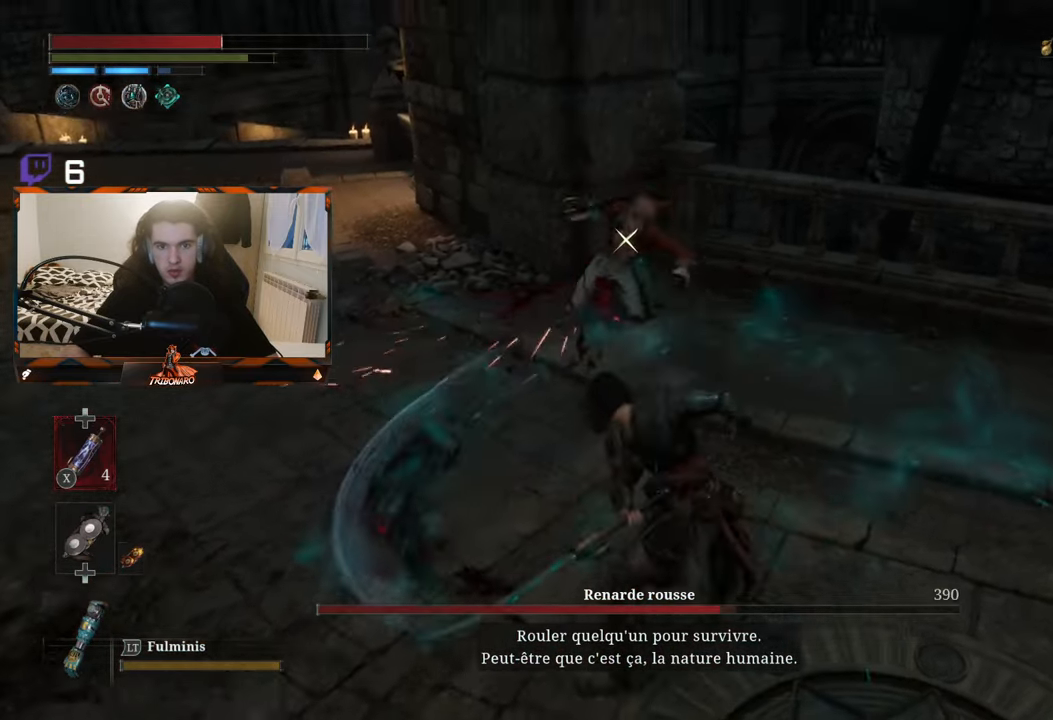
{"buttons": [], "left_stick": "right", "right_stick": "center", "events": [[383, "left_stick", "right"]]}
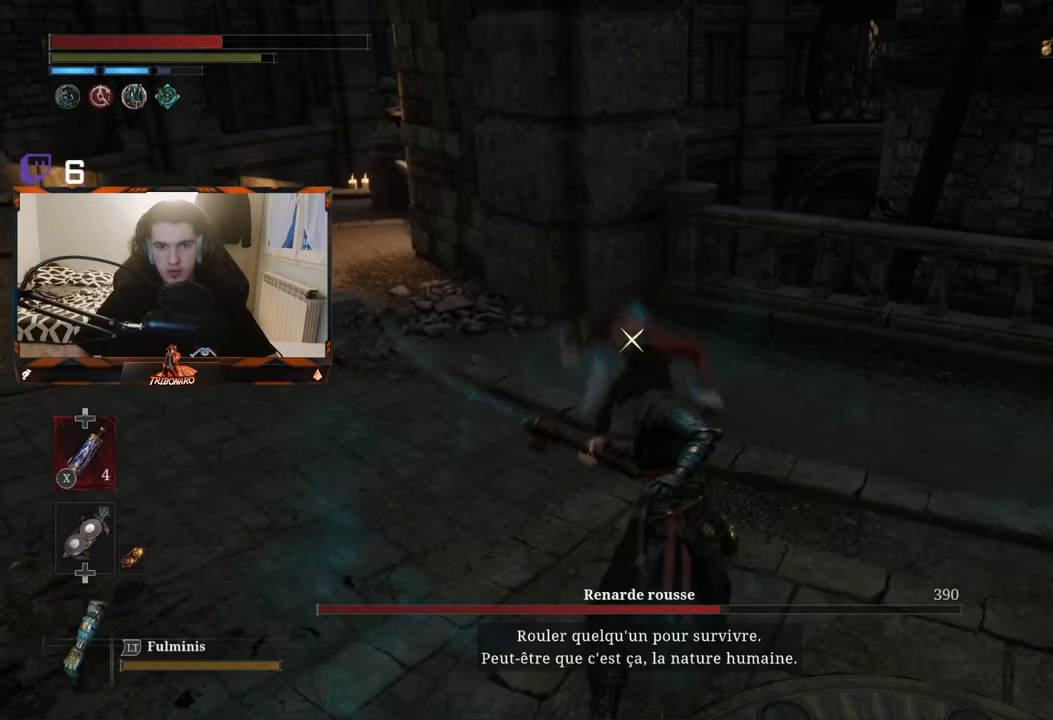
{"buttons": ["L1"], "left_stick": "down-right", "right_stick": "center", "events": [[150, "left_stick", "down-right"], [200, "L1", "down"]]}
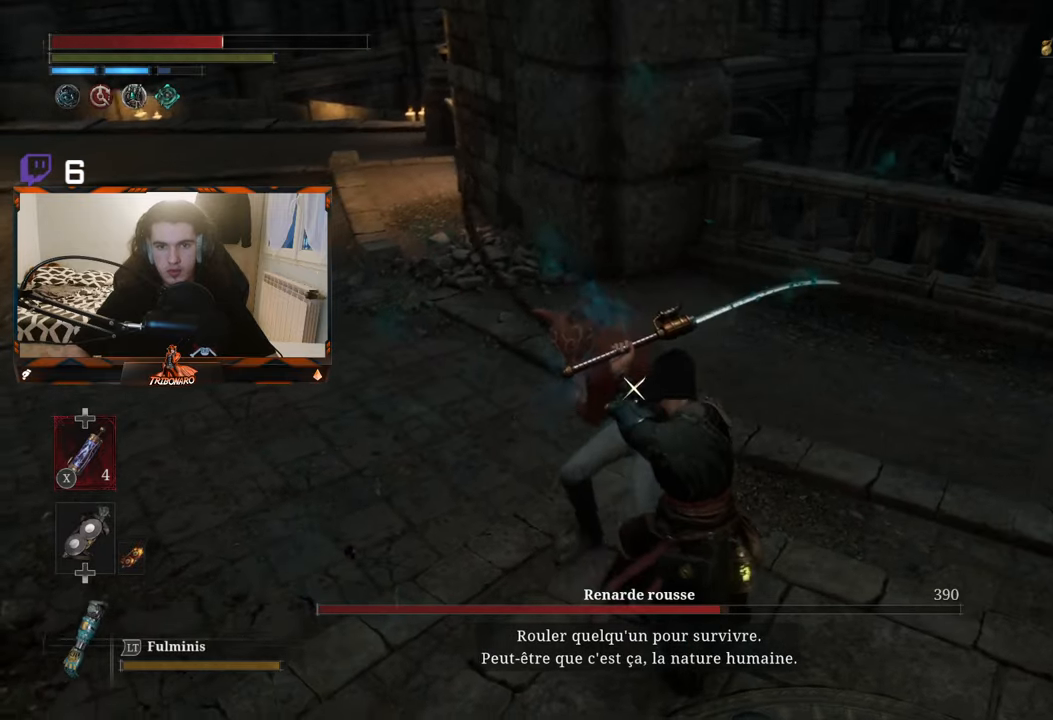
{"buttons": ["L1"], "left_stick": "down-right", "right_stick": "center", "events": []}
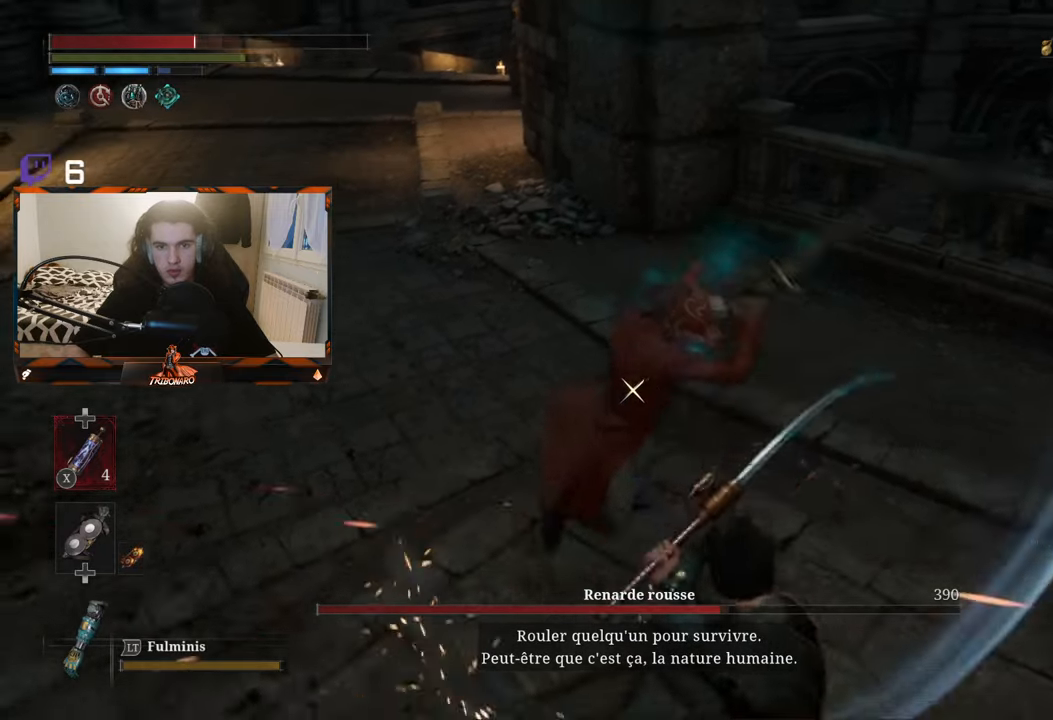
{"buttons": [], "left_stick": "right", "right_stick": "center", "events": [[50, "L1", "up"], [216, "X", "down"], [300, "X", "up"], [383, "left_stick", "right"]]}
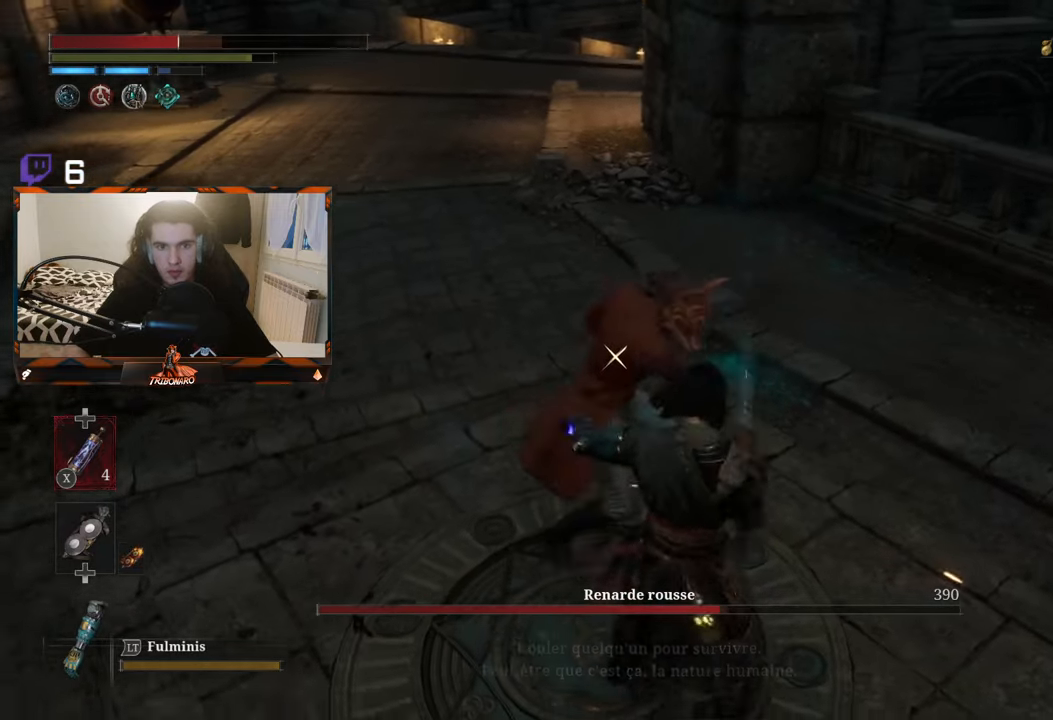
{"buttons": ["L1"], "left_stick": "down-right", "right_stick": "center"}
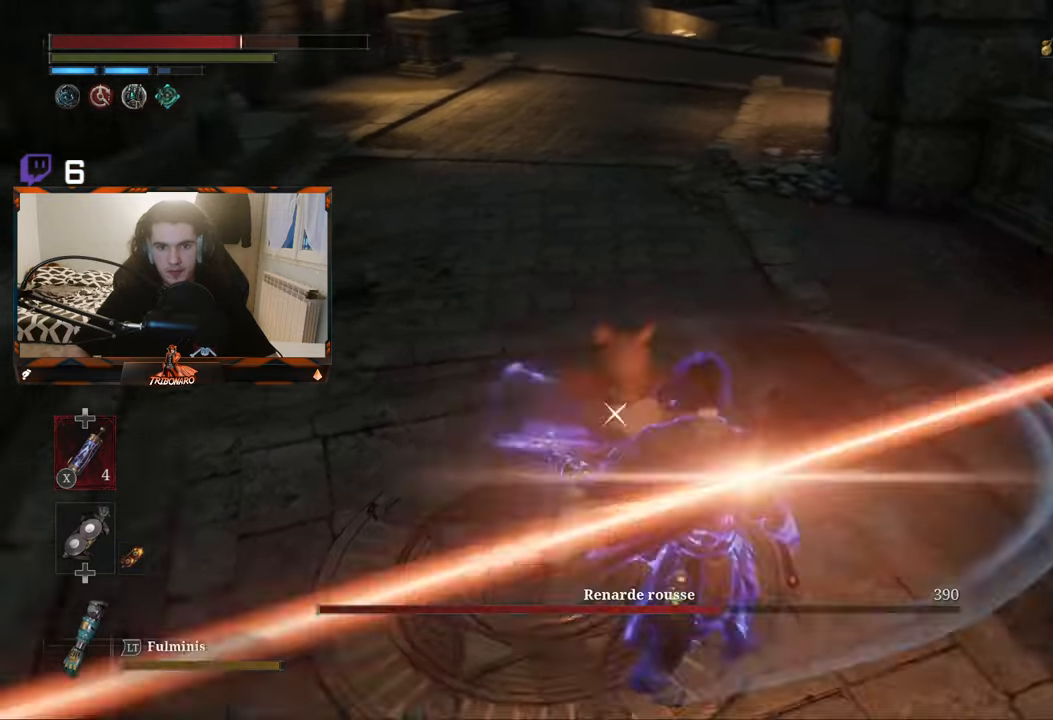
{"buttons": [], "left_stick": "up", "right_stick": "center", "events": [[250, "L1", "up"], [450, "left_stick", "up"]]}
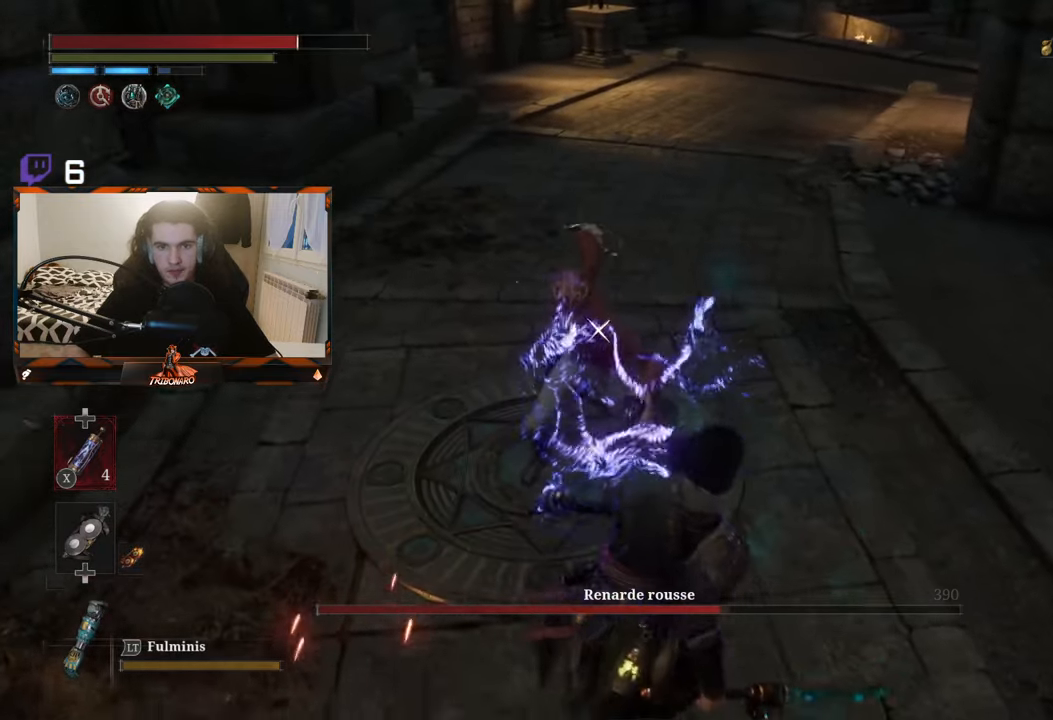
{"buttons": [], "left_stick": "up", "right_stick": "center", "events": [[100, "R1", "down"], [200, "R1", "up"], [266, "R1", "down"], [366, "R1", "up"]]}
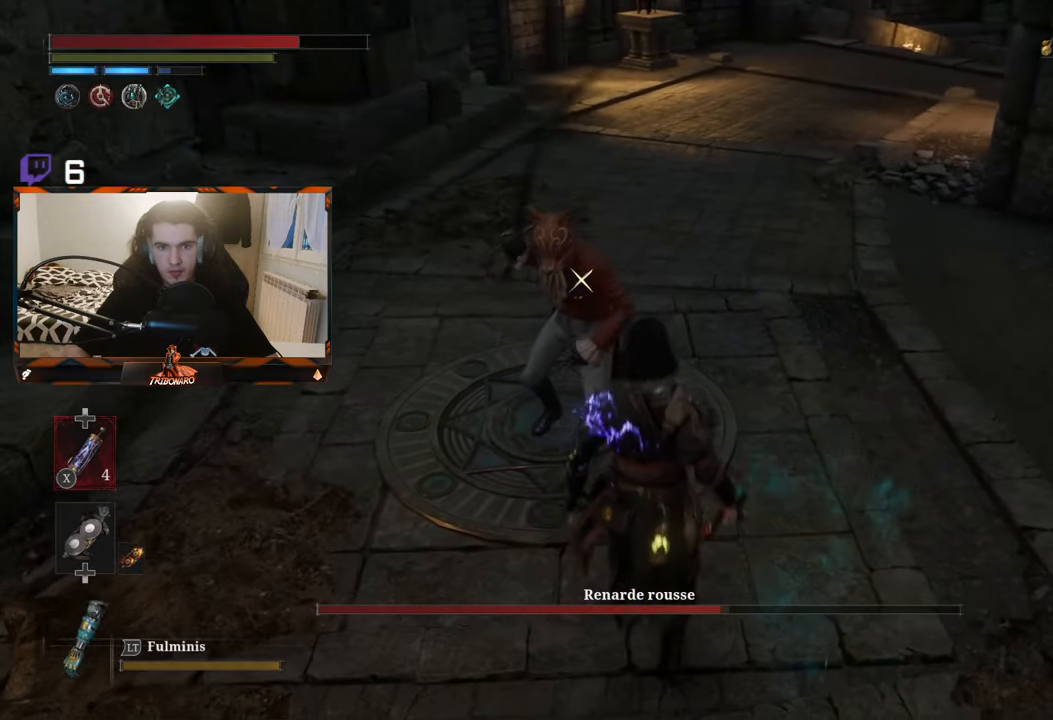
{"buttons": [], "left_stick": "up", "right_stick": "center", "events": [[83, "R1", "down"], [183, "R1", "up"]]}
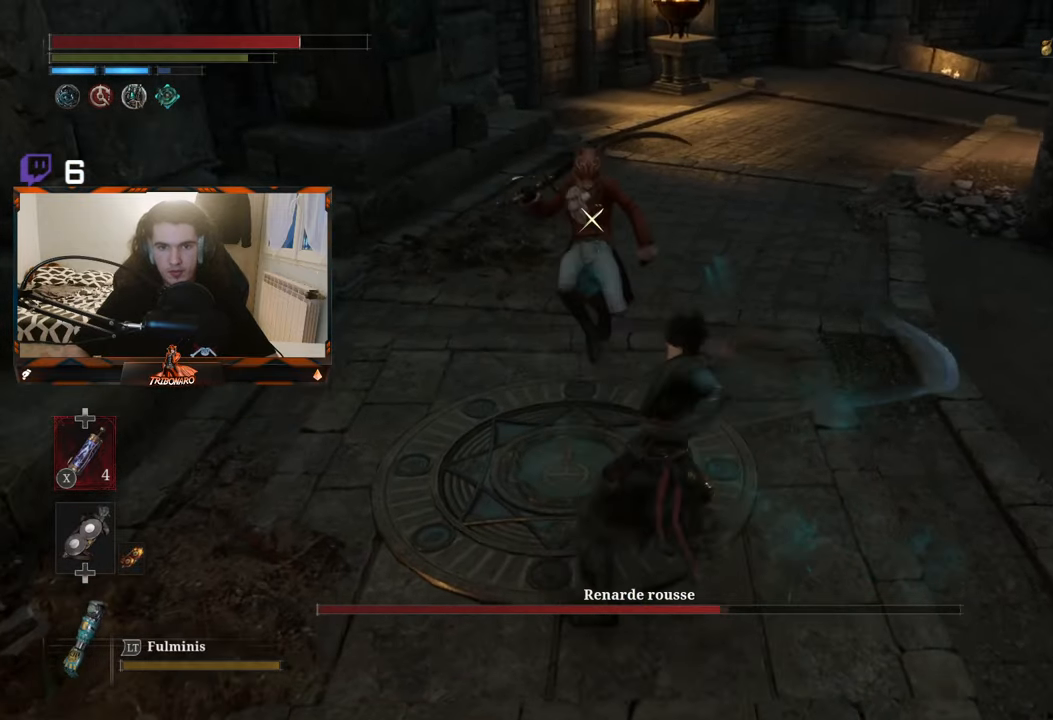
{"buttons": [], "left_stick": "up", "right_stick": "center", "events": []}